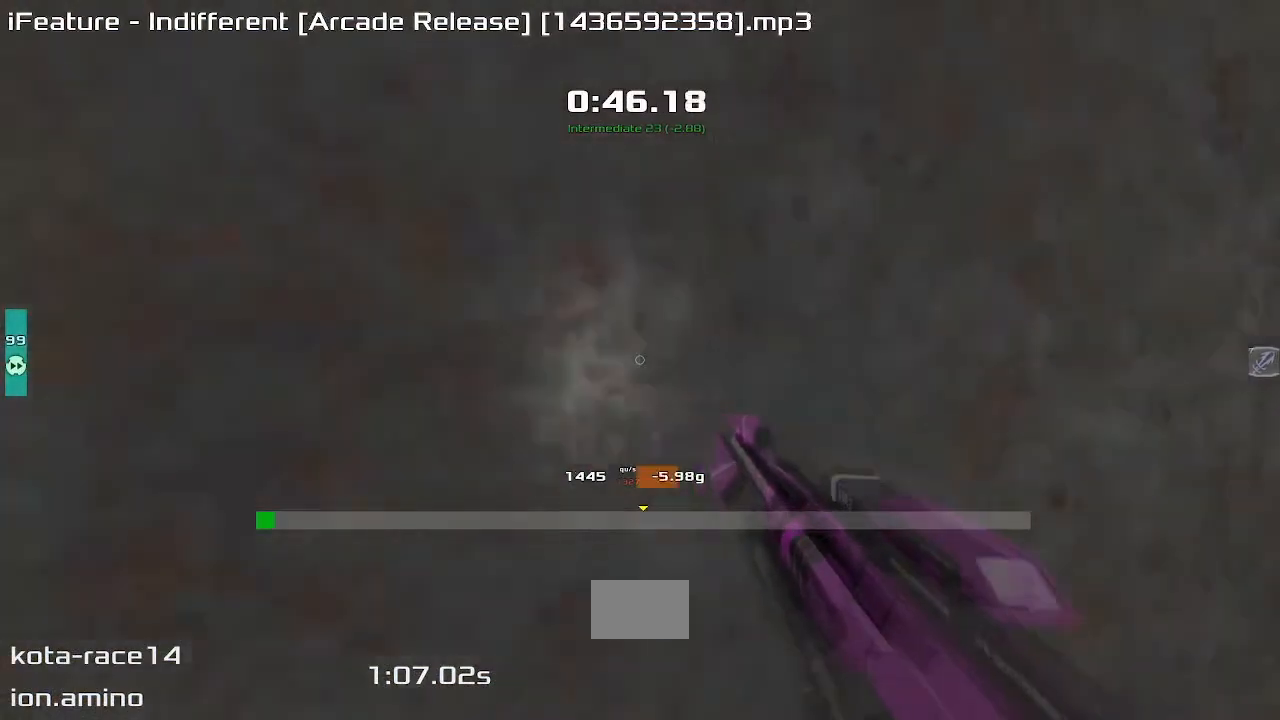
Gameplay with keyboard; each line is a JSON object with the keys held at the frame after it. "events" lists presses ("down") and releases ("up") of "down", "left", "right" and "up" between this image and that frame as [ms after this image, input, new state], when the widget could be followed in between. No other keys are recorded. Mouse input is not recorded. Not read: other_keys.
{"keys": ["up"], "events": [[217, "right", "up"]]}
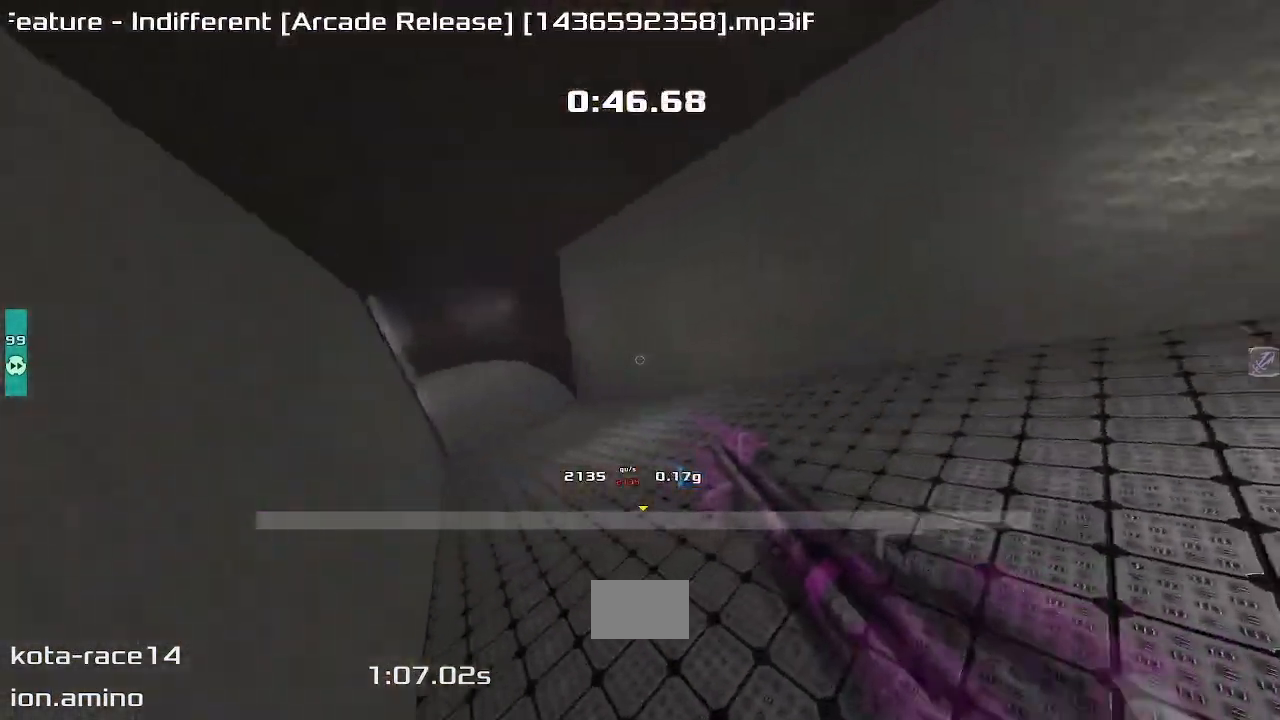
{"keys": ["up"], "events": []}
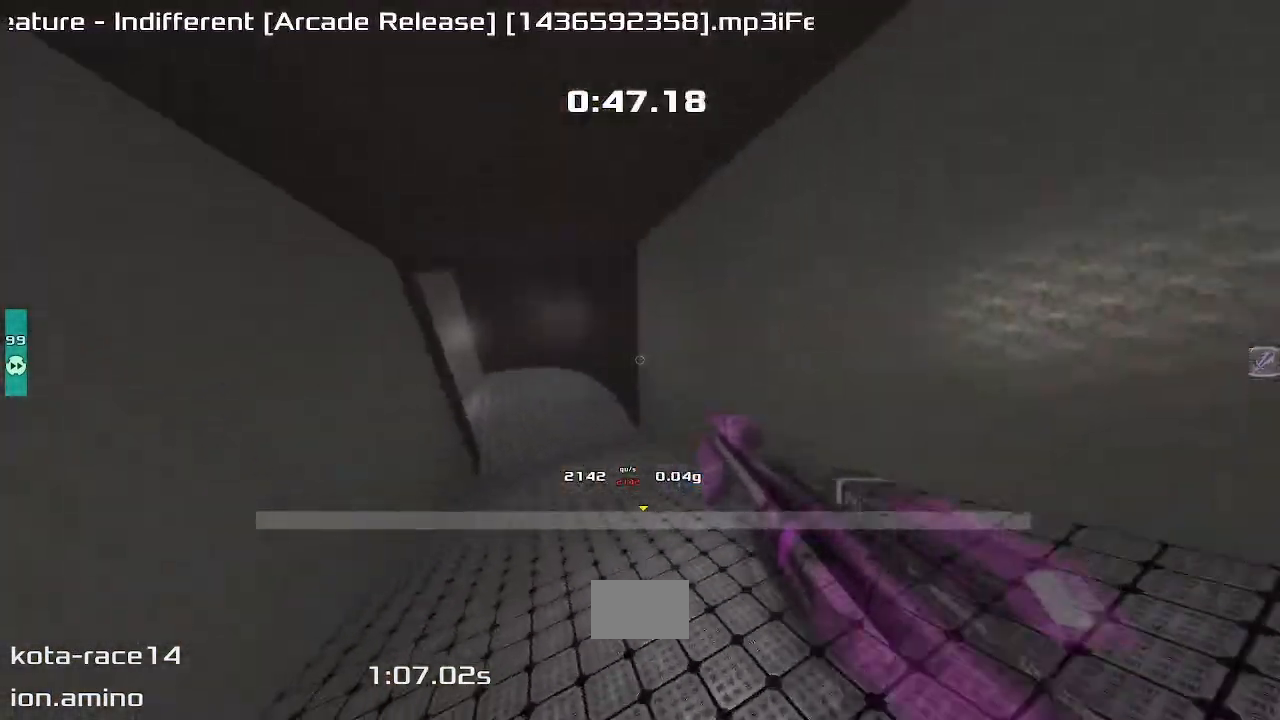
{"keys": ["left", "up"], "events": [[150, "left", "down"]]}
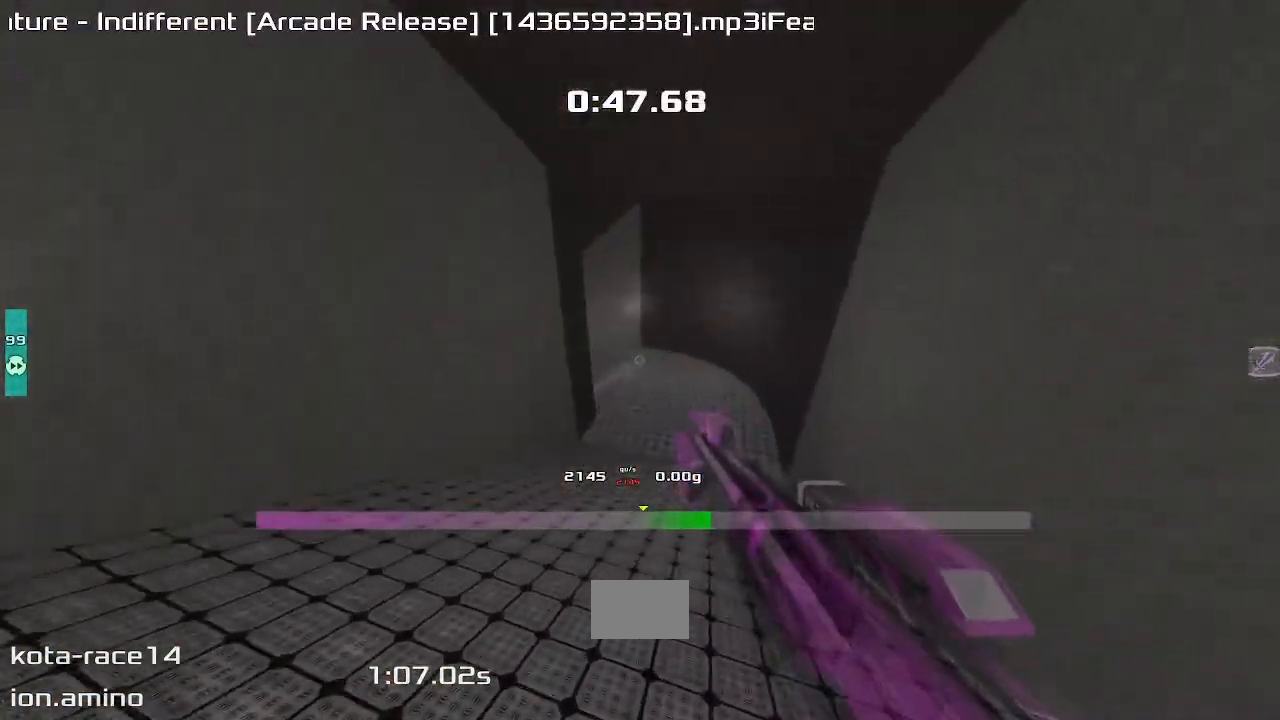
{"keys": ["up"], "events": [[233, "left", "up"]]}